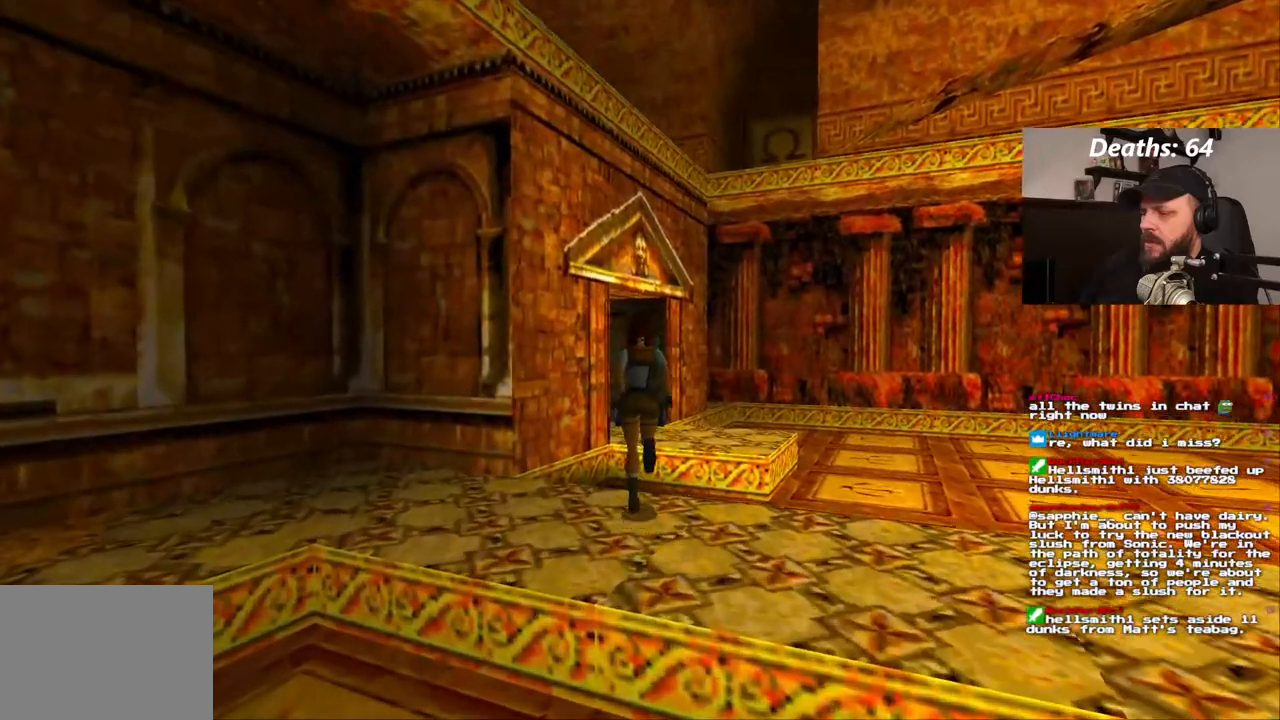
Gameplay with a controller (PlayStation layout); each line is a JSON object with the inputs held at the frame after it (dt_ms = milliseconds from this image to that frame). "events" lists button and stick changes between this image and that frame as [ms after this image, input, new state], when the widget could be followed in between. Not read: HOME L1 L3 R1 R3.
{"dt_ms": 500, "buttons": ["DPAD_UP"], "left_stick": "center", "right_stick": "center"}
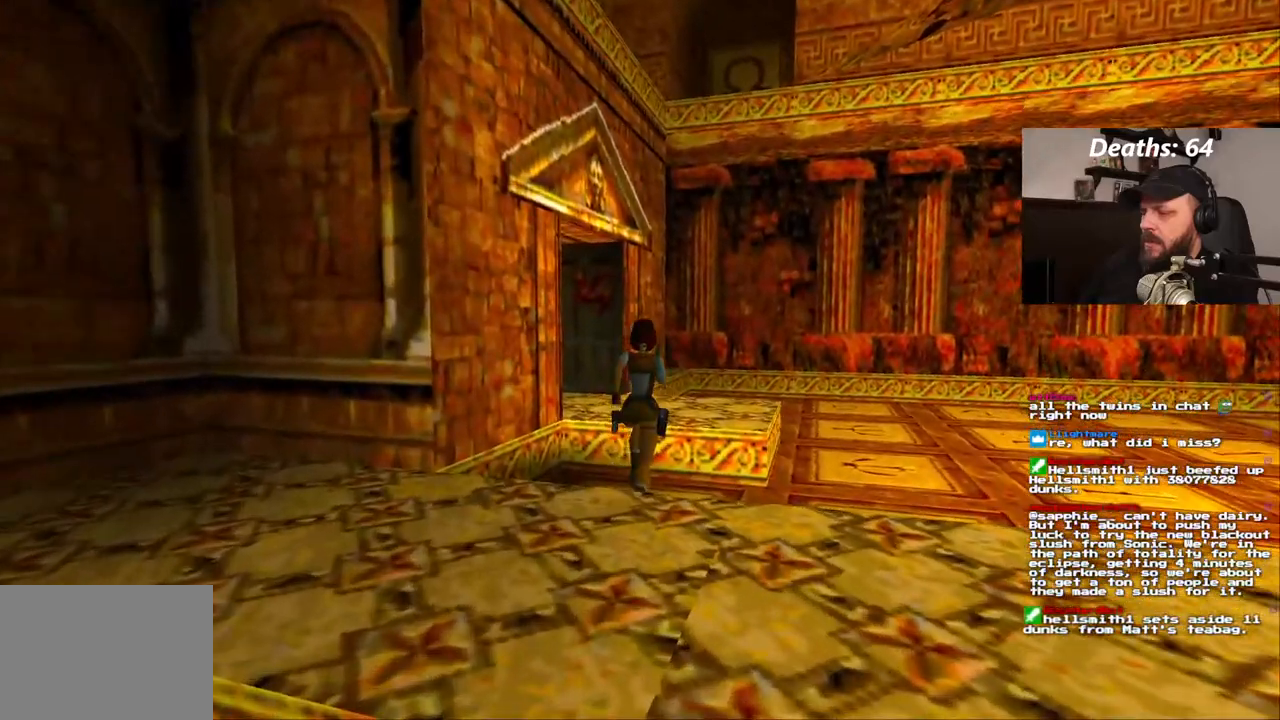
{"dt_ms": 500, "buttons": ["DPAD_UP", "DPAD_RIGHT"], "left_stick": "center", "right_stick": "center", "events": [[117, "DPAD_RIGHT", "down"]]}
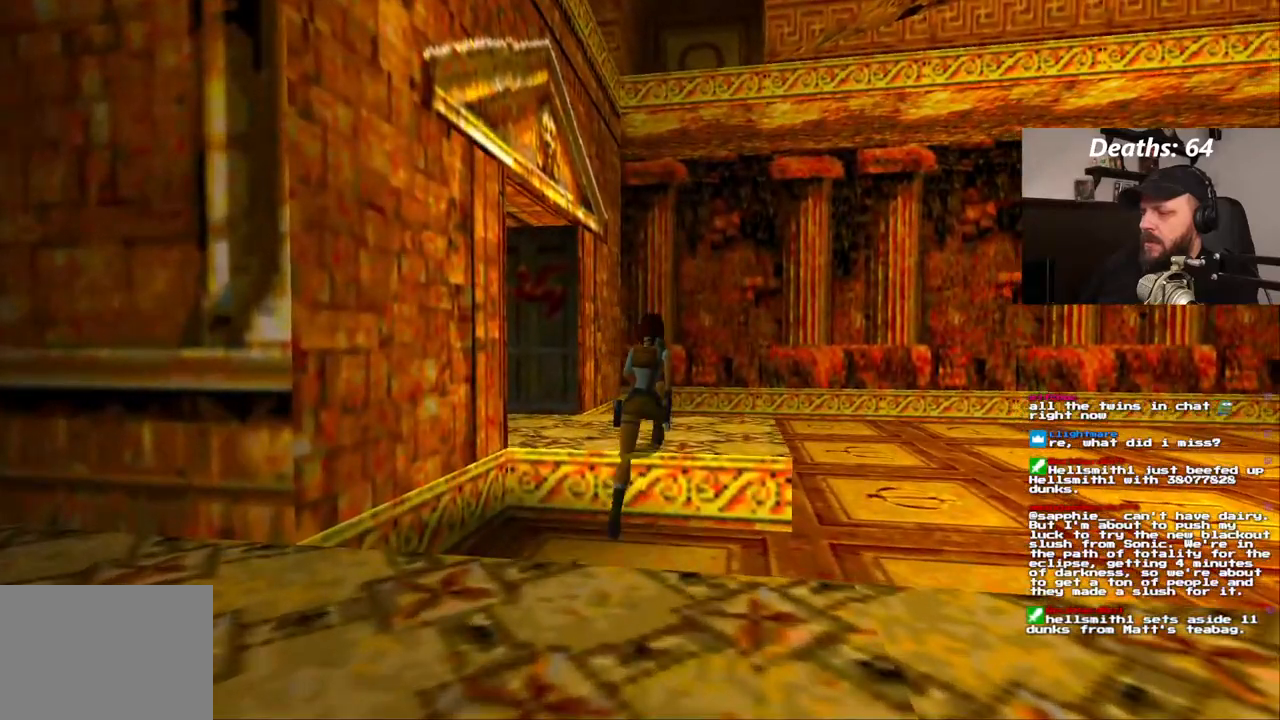
{"dt_ms": 500, "buttons": [], "left_stick": "center", "right_stick": "center", "events": [[83, "DPAD_UP", "up"], [250, "DPAD_RIGHT", "up"]]}
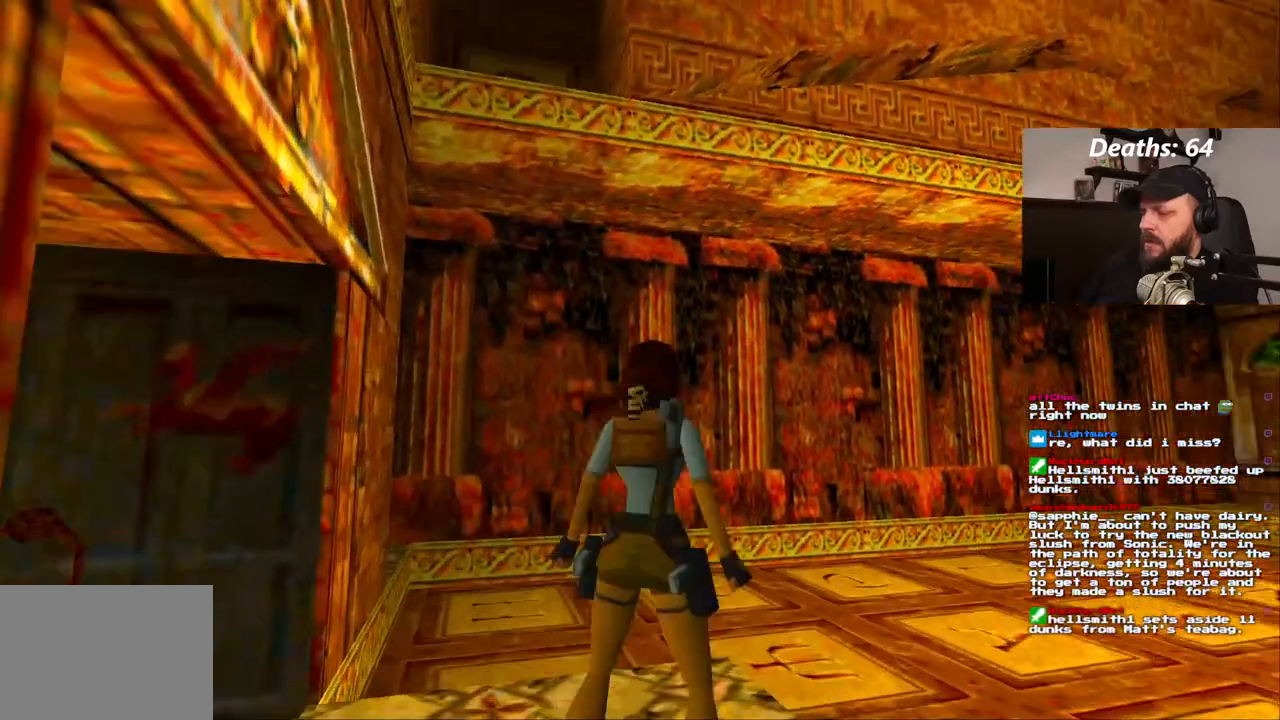
{"dt_ms": 500, "buttons": [], "left_stick": "center", "right_stick": "center", "events": [[67, "DPAD_UP", "down"], [167, "DPAD_RIGHT", "down"], [317, "DPAD_UP", "up"], [350, "DPAD_RIGHT", "up"]]}
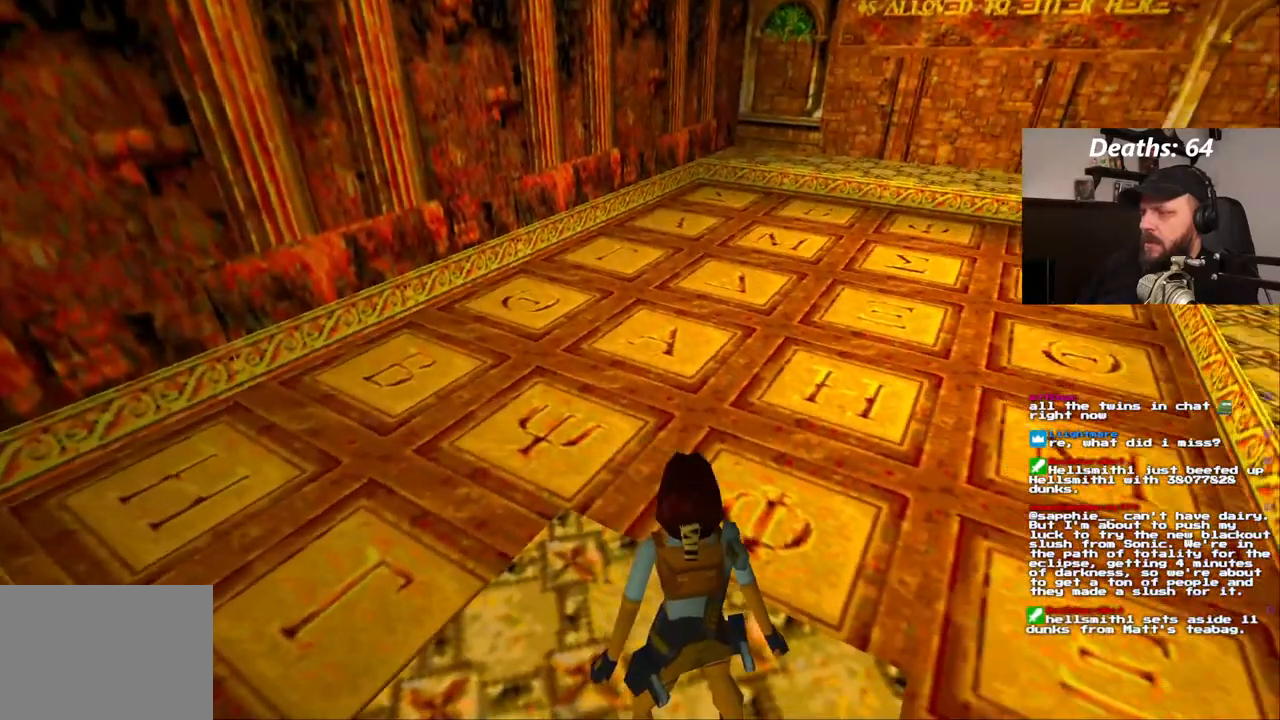
{"dt_ms": 500, "buttons": [], "left_stick": "center", "right_stick": "center"}
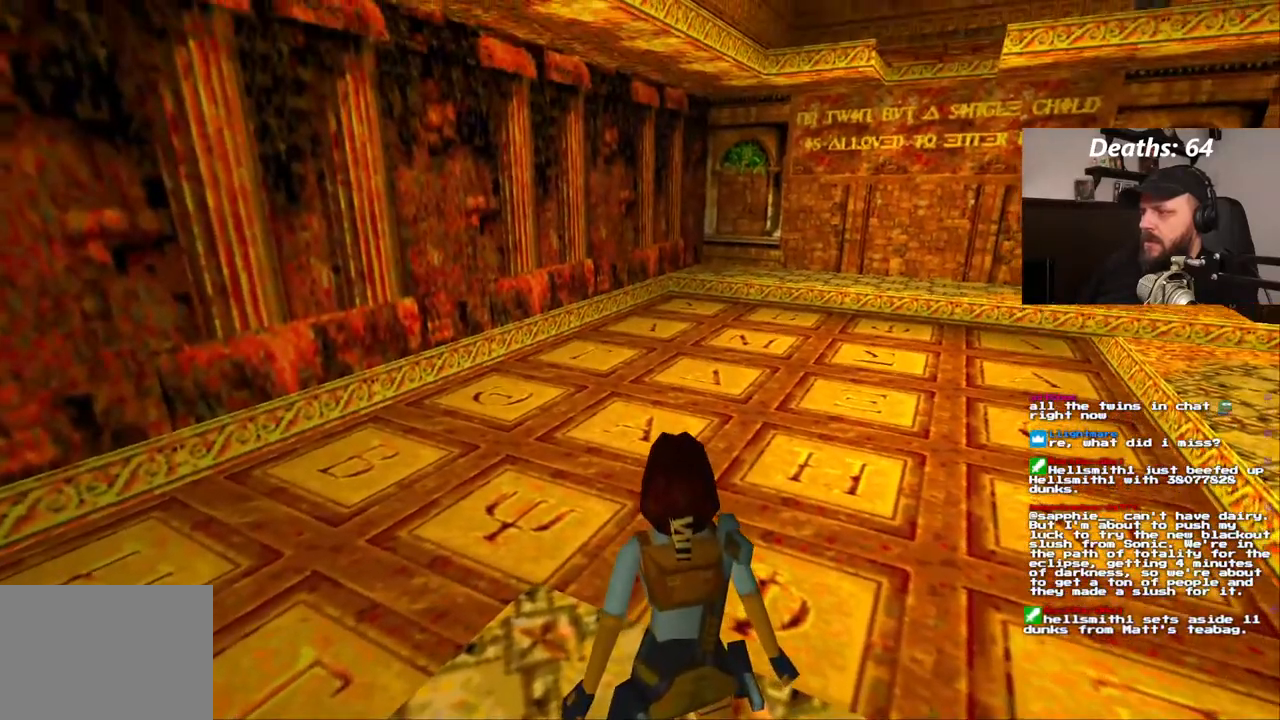
{"dt_ms": 500, "buttons": [], "left_stick": "center", "right_stick": "center", "events": []}
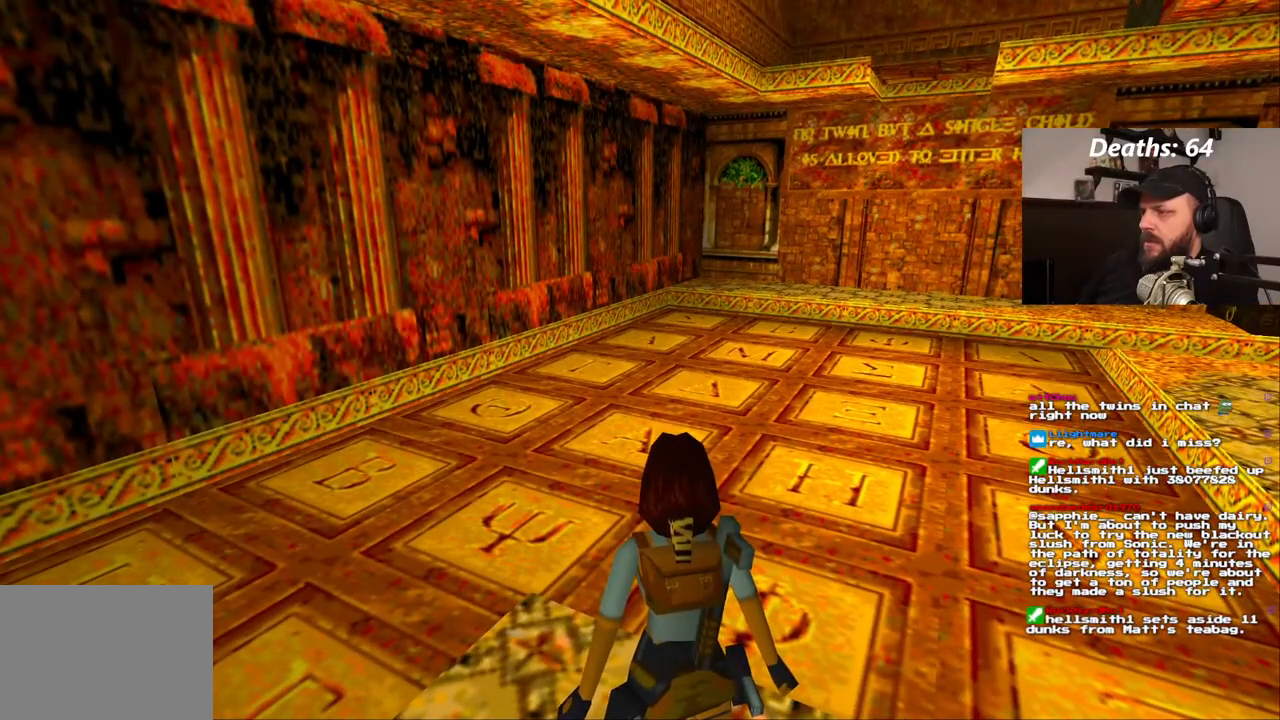
{"dt_ms": 500, "buttons": [], "left_stick": "center", "right_stick": "center", "events": []}
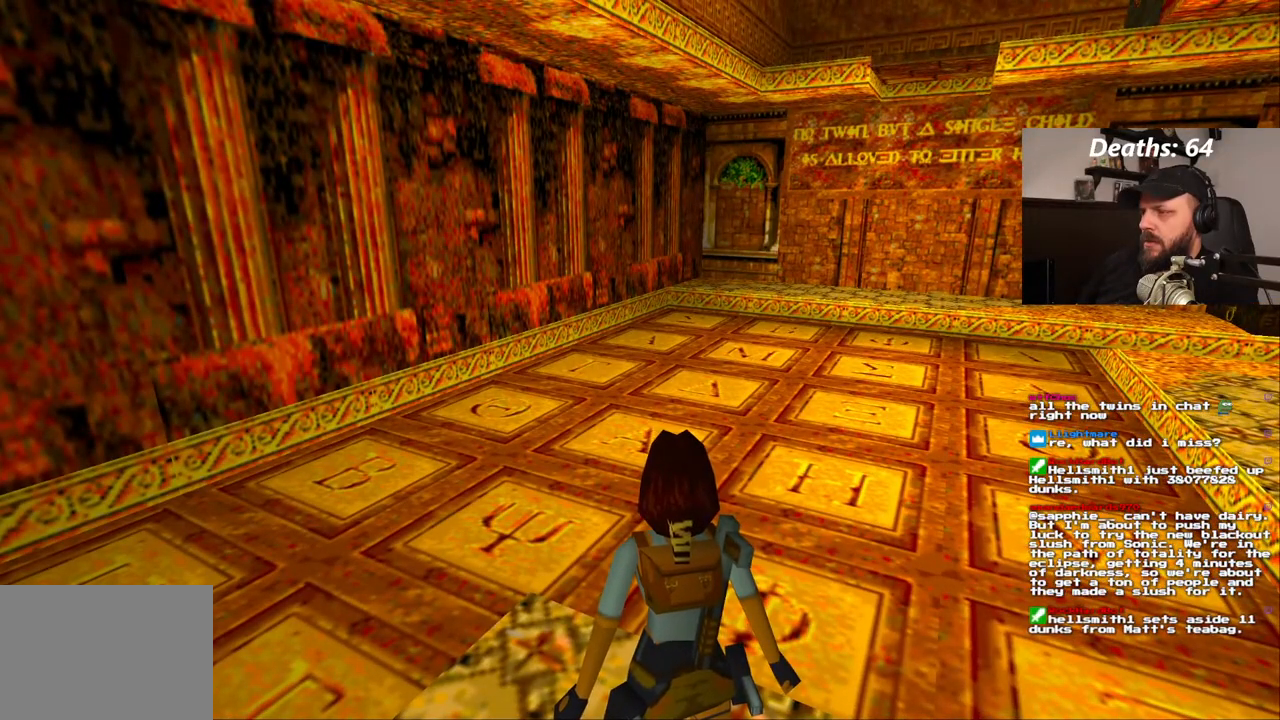
{"dt_ms": 500, "buttons": [], "left_stick": "center", "right_stick": "center", "events": []}
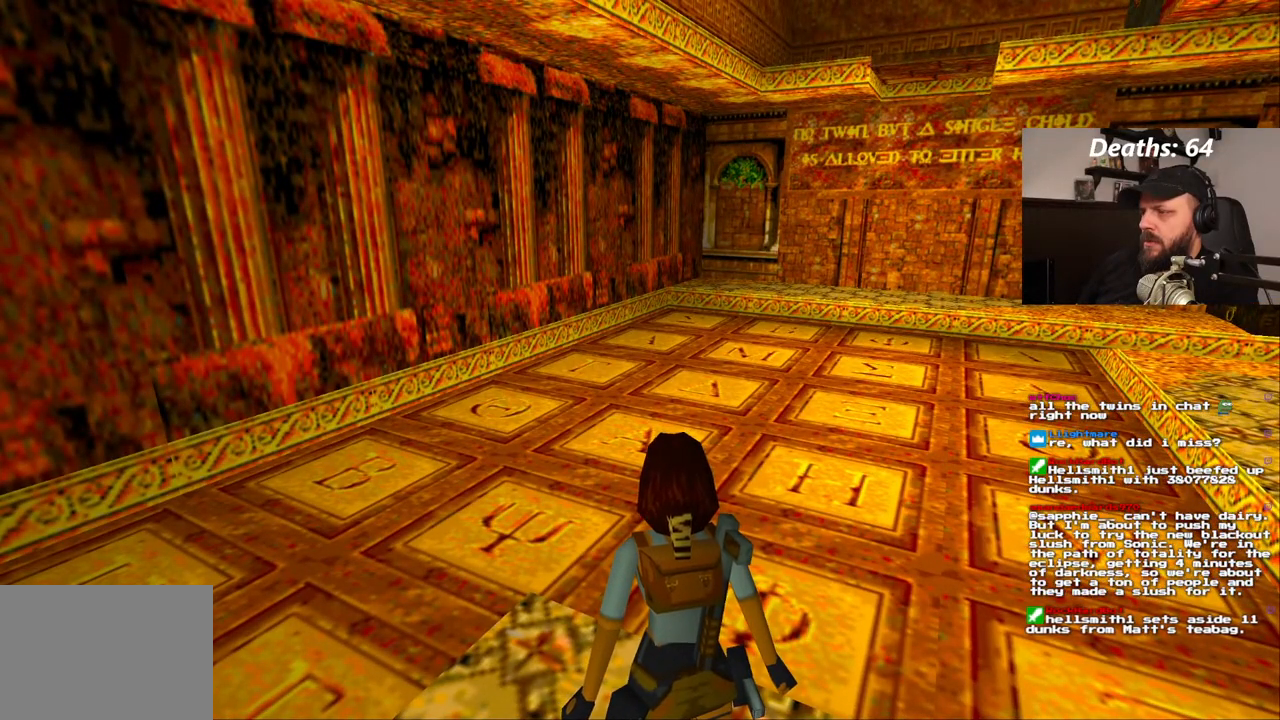
{"dt_ms": 500, "buttons": [], "left_stick": "center", "right_stick": "center", "events": []}
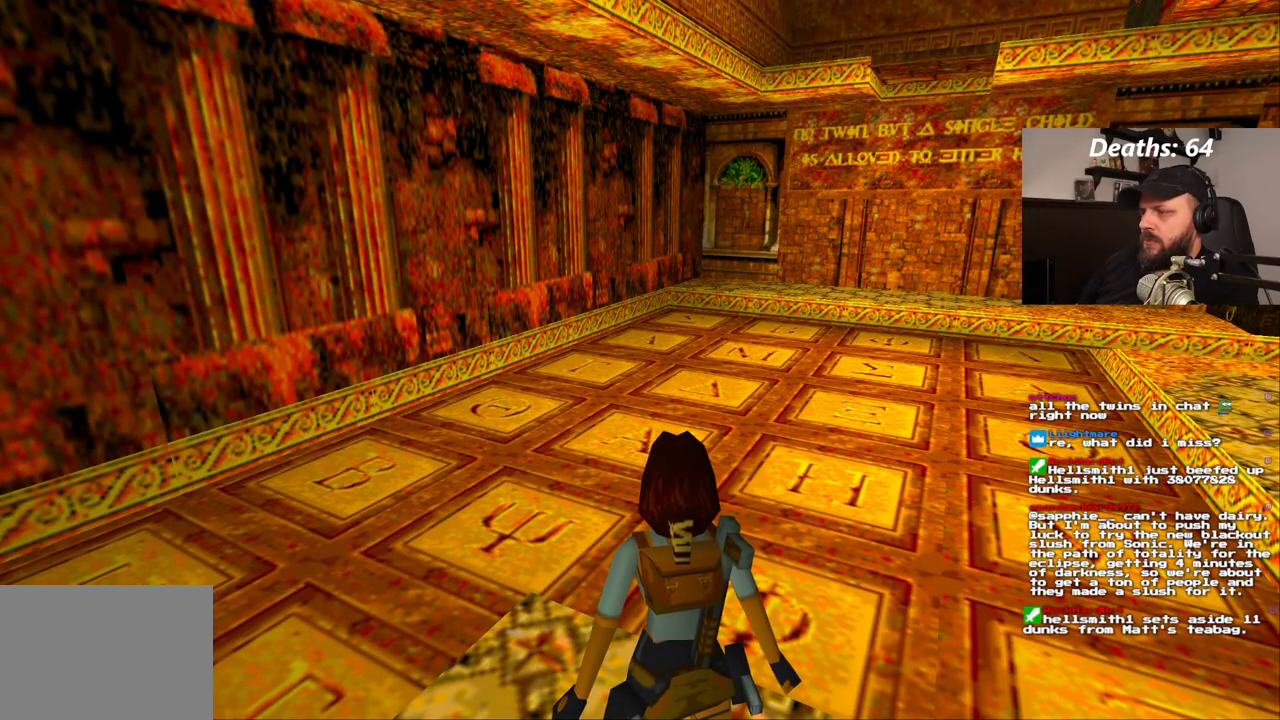
{"dt_ms": 500, "buttons": [], "left_stick": "center", "right_stick": "center", "events": []}
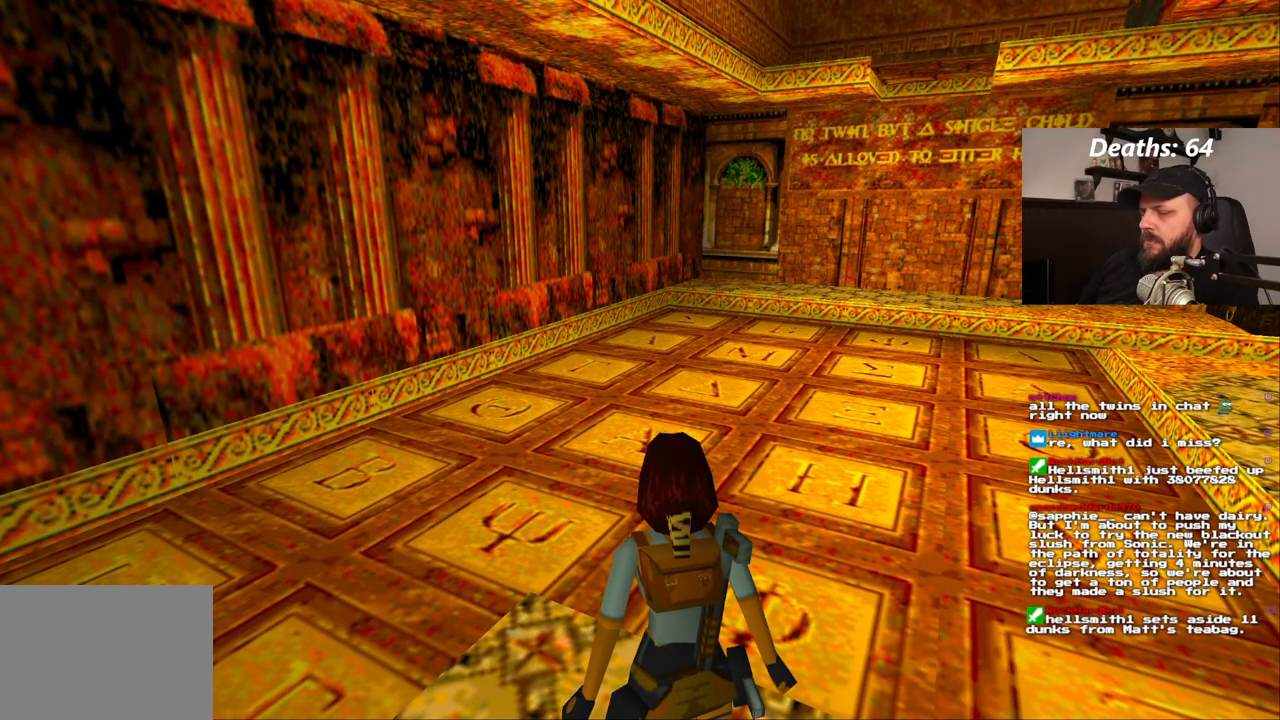
{"dt_ms": 1000, "buttons": [], "left_stick": "center", "right_stick": "center", "events": [[33, "DPAD_UP", "down"], [350, "DPAD_UP", "up"]]}
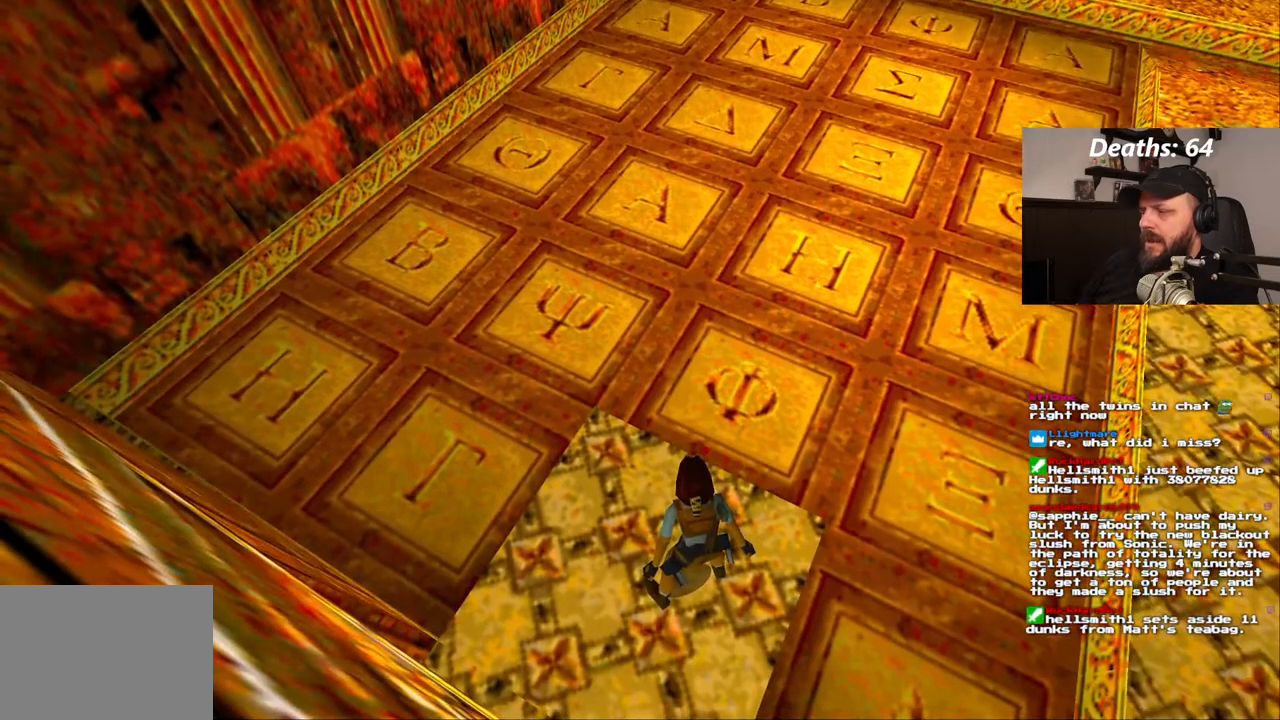
{"dt_ms": 500, "buttons": [], "left_stick": "center", "right_stick": "center", "events": []}
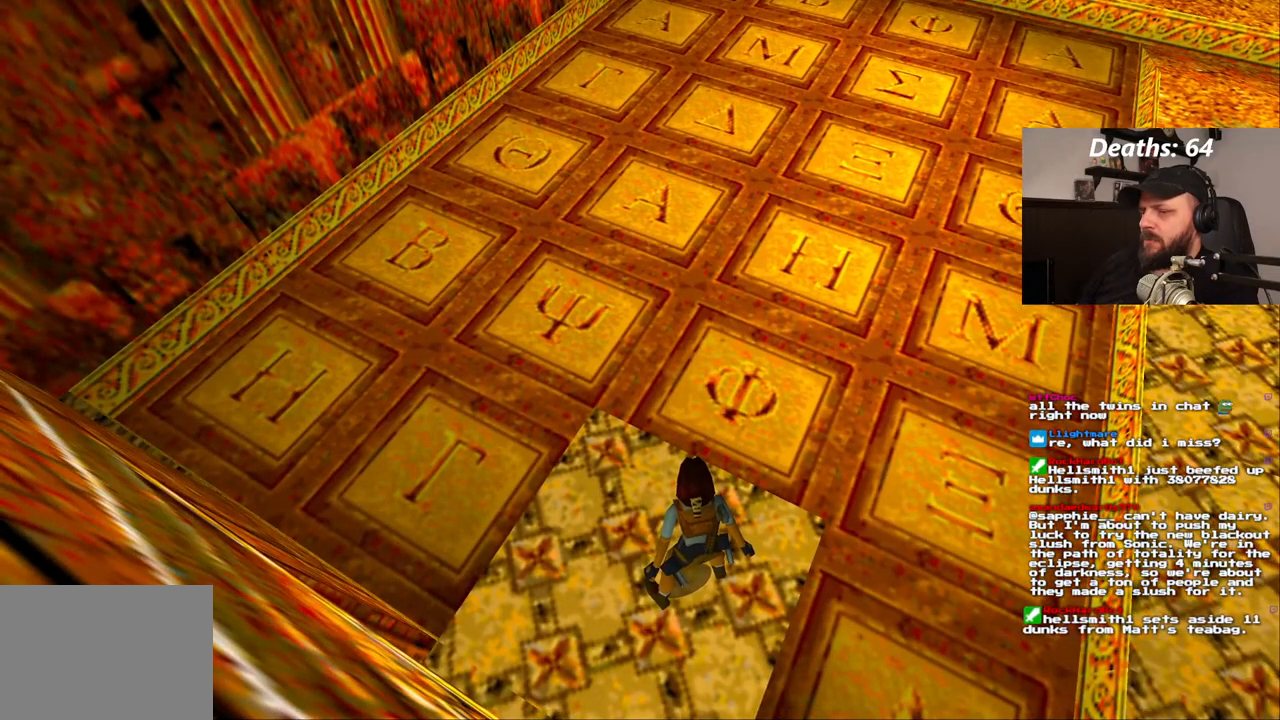
{"dt_ms": 500, "buttons": [], "left_stick": "center", "right_stick": "center"}
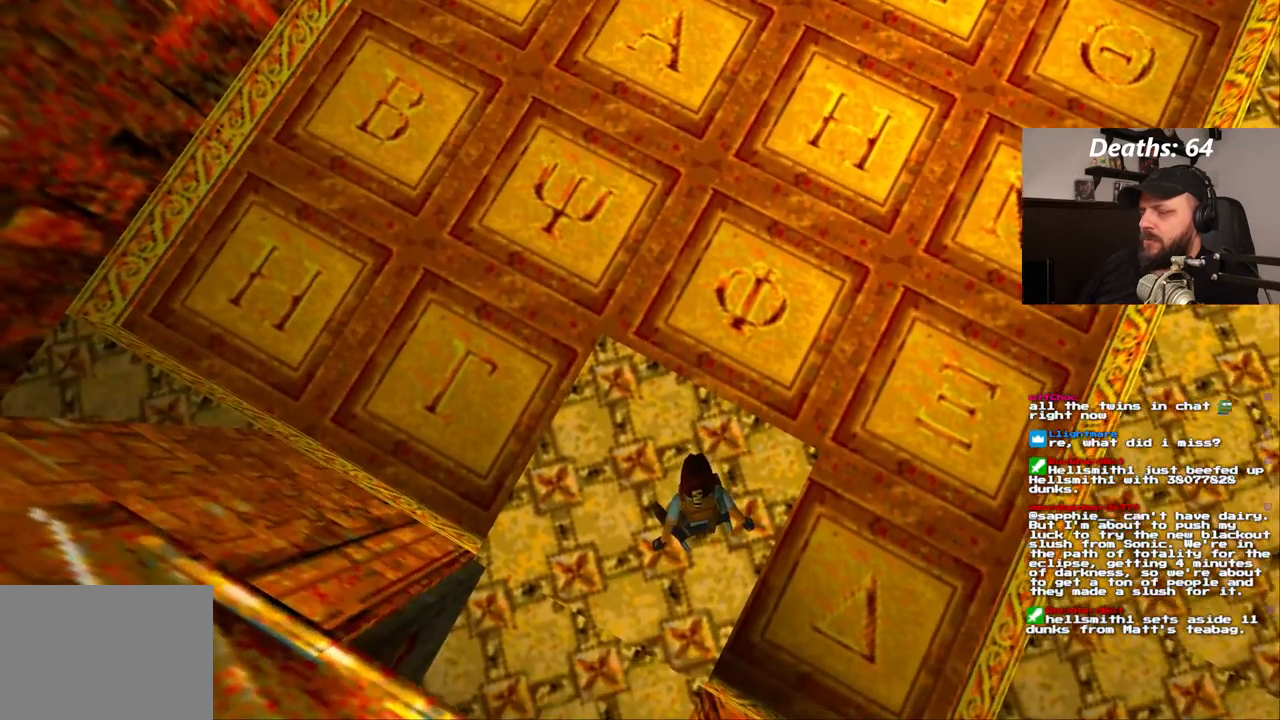
{"dt_ms": 1000, "buttons": [], "left_stick": "center", "right_stick": "center"}
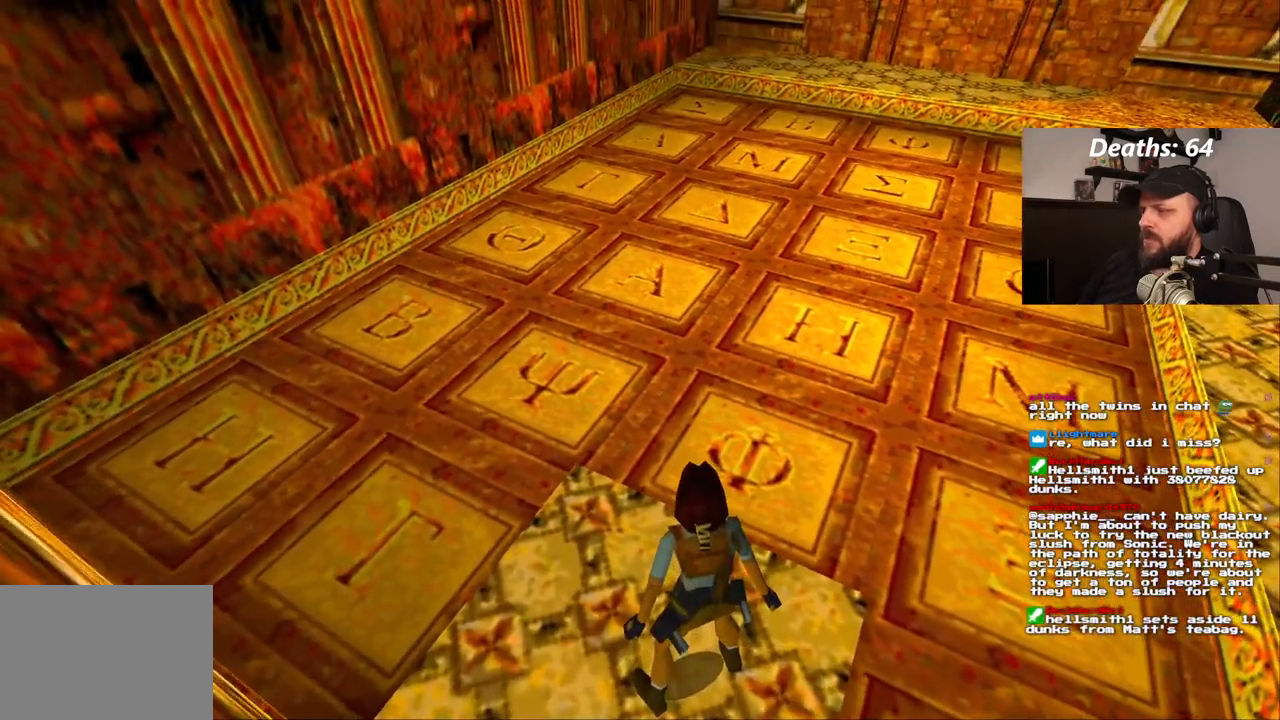
{"dt_ms": 500, "buttons": [], "left_stick": "center", "right_stick": "center", "events": []}
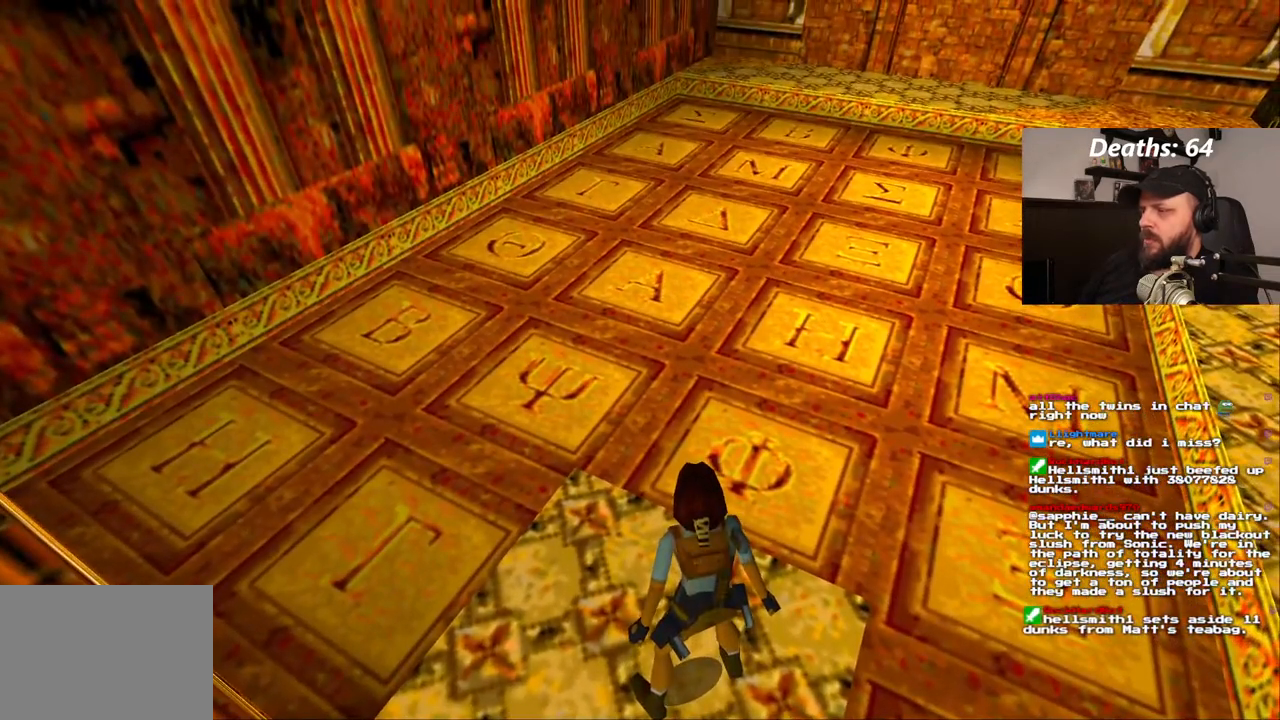
{"dt_ms": 500, "buttons": [], "left_stick": "center", "right_stick": "center", "events": []}
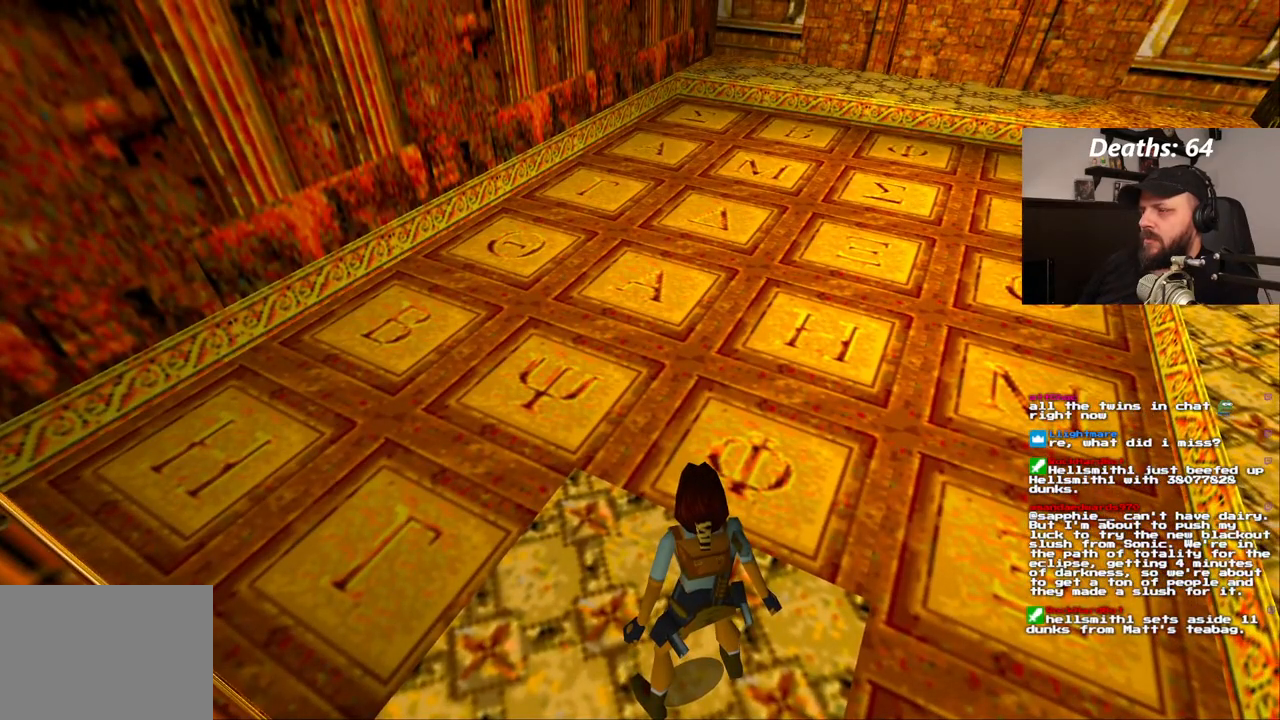
{"dt_ms": 500, "buttons": [], "left_stick": "center", "right_stick": "center", "events": []}
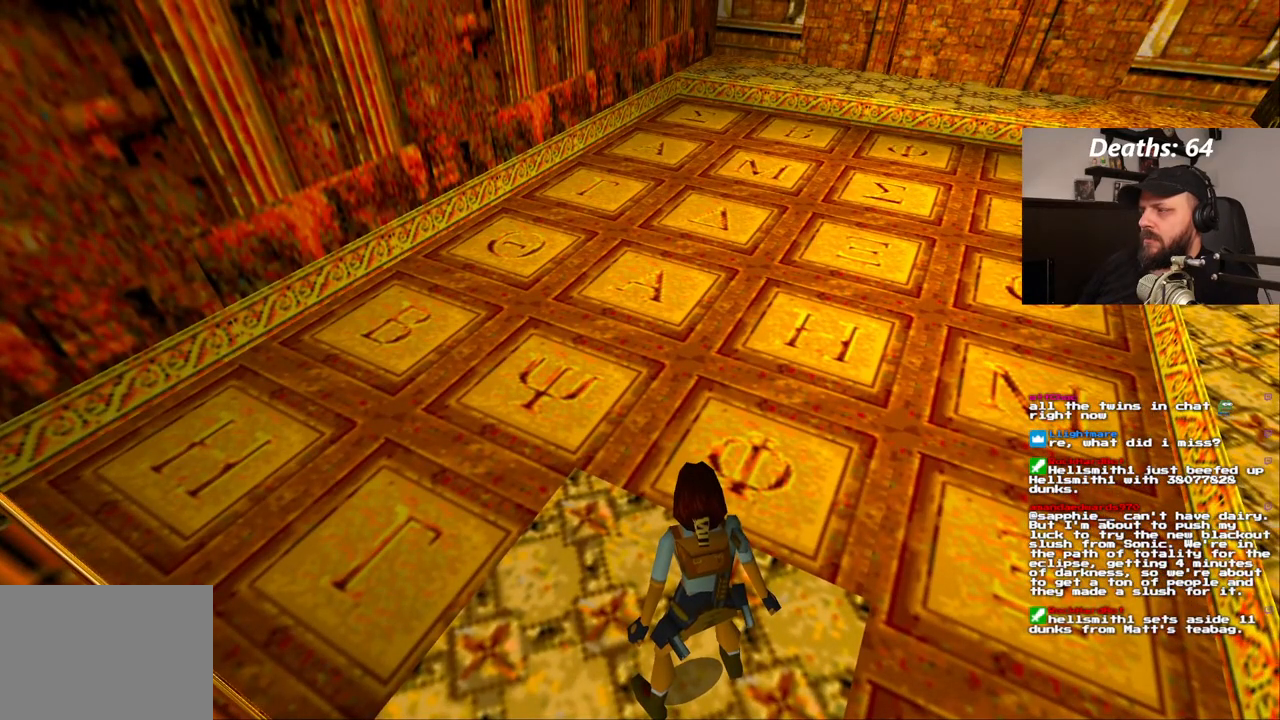
{"dt_ms": 500, "buttons": [], "left_stick": "center", "right_stick": "center", "events": [[217, "DPAD_DOWN", "down"], [300, "DPAD_DOWN", "up"]]}
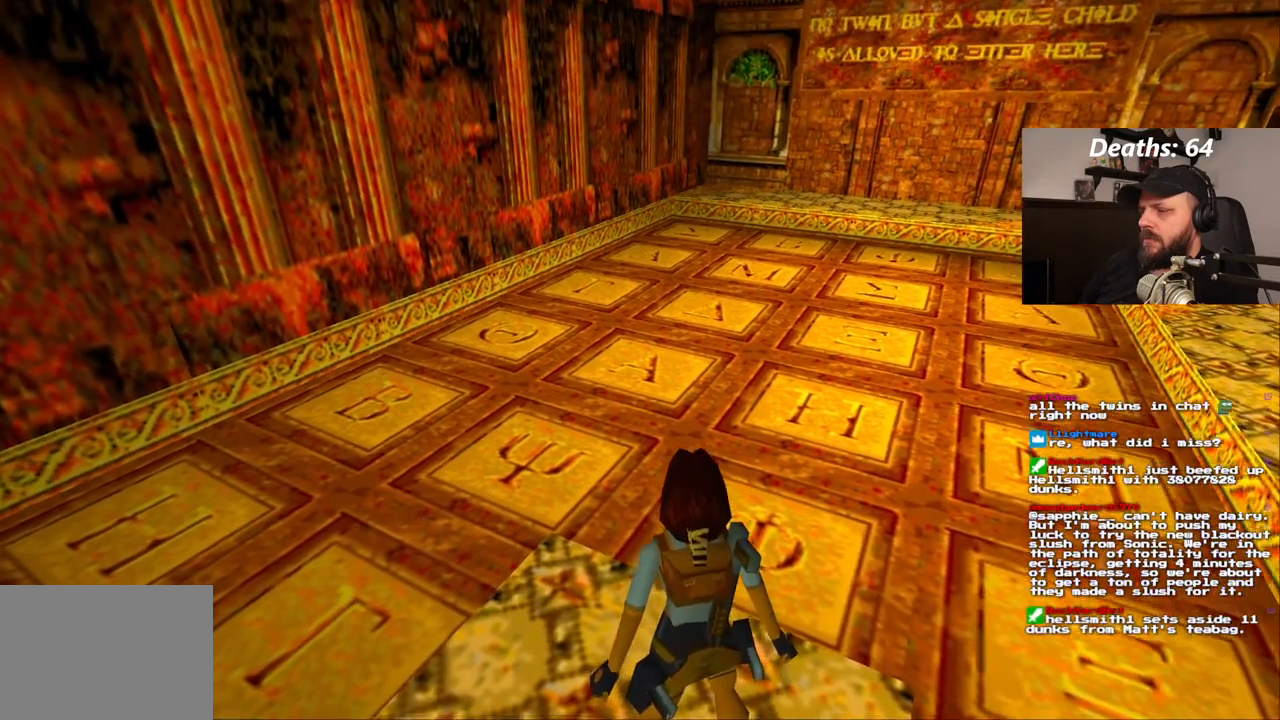
{"dt_ms": 500, "buttons": [], "left_stick": "center", "right_stick": "center", "events": []}
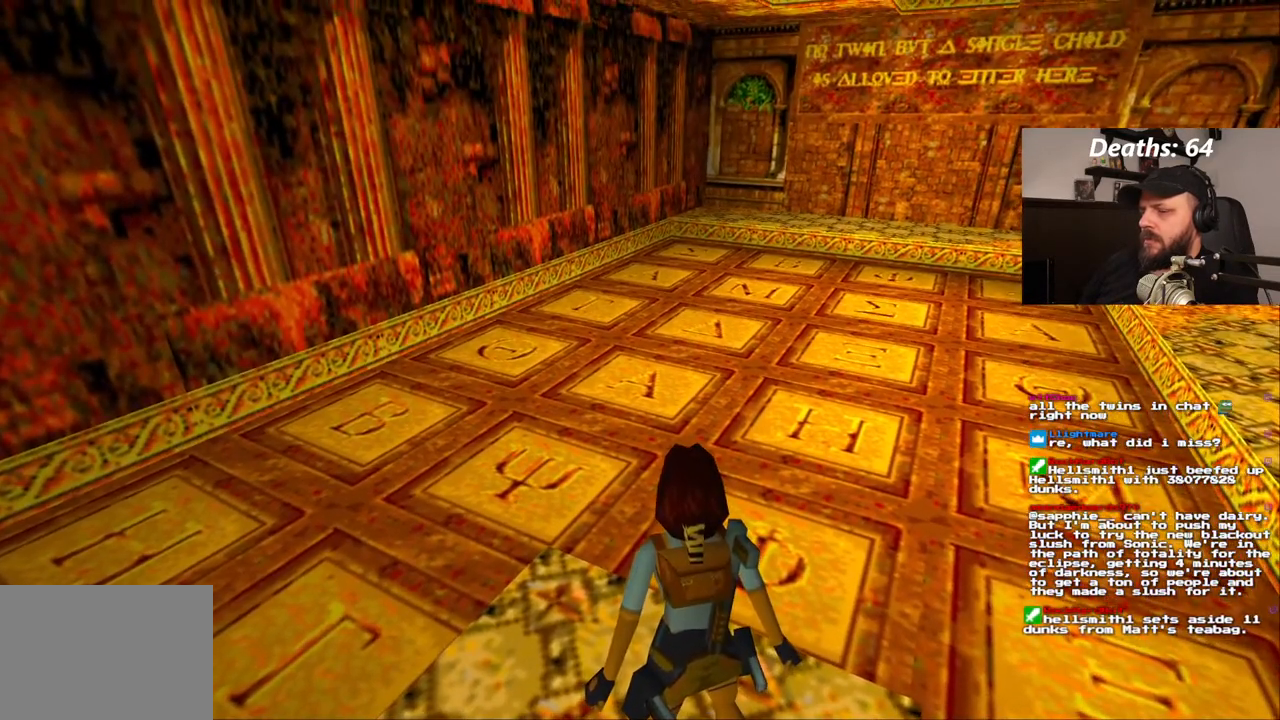
{"dt_ms": 500, "buttons": ["DPAD_UP"], "left_stick": "center", "right_stick": "center", "events": [[367, "DPAD_UP", "down"]]}
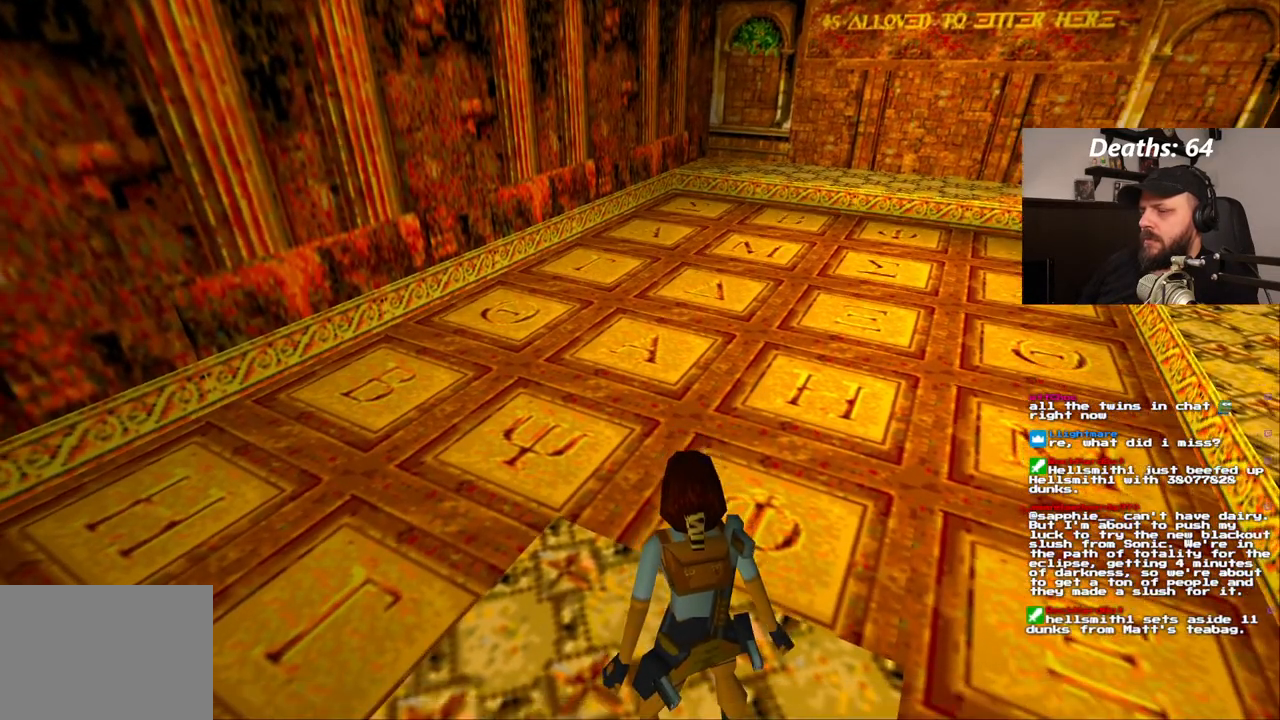
{"dt_ms": 500, "buttons": [], "left_stick": "center", "right_stick": "center", "events": [[17, "DPAD_UP", "up"]]}
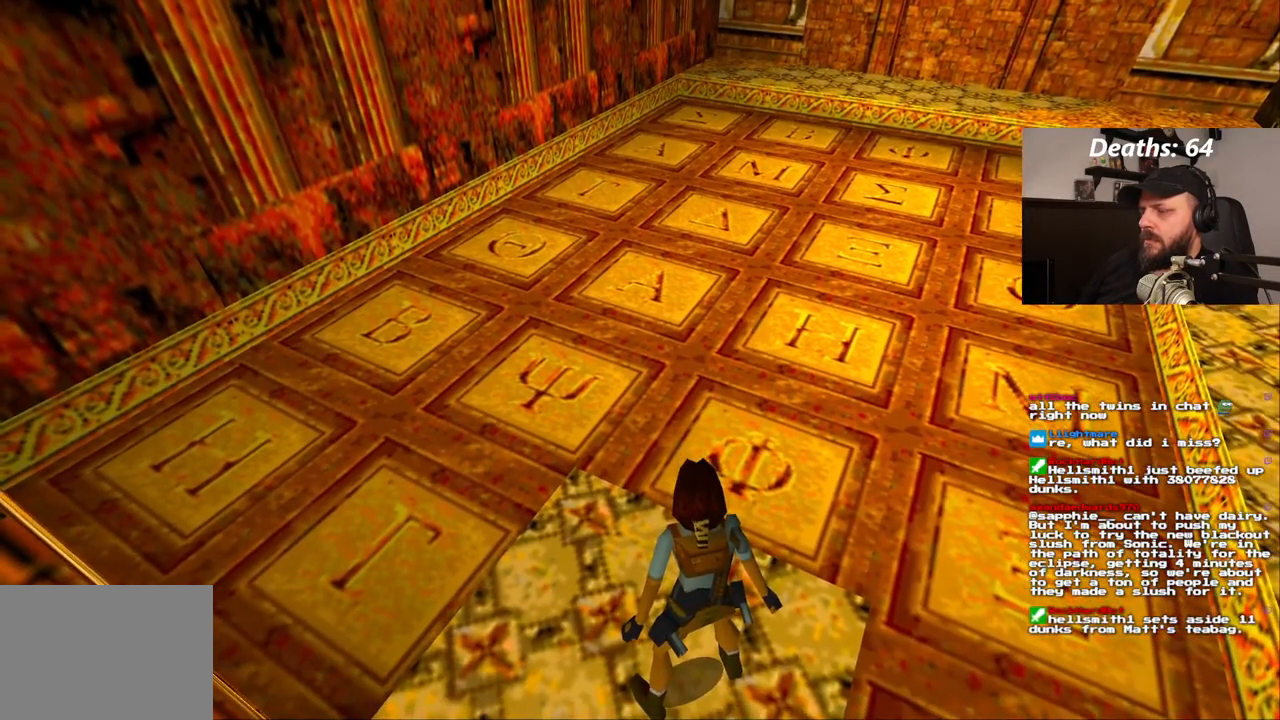
{"dt_ms": 500, "buttons": [], "left_stick": "center", "right_stick": "center", "events": [[183, "DPAD_DOWN", "down"], [300, "DPAD_DOWN", "up"]]}